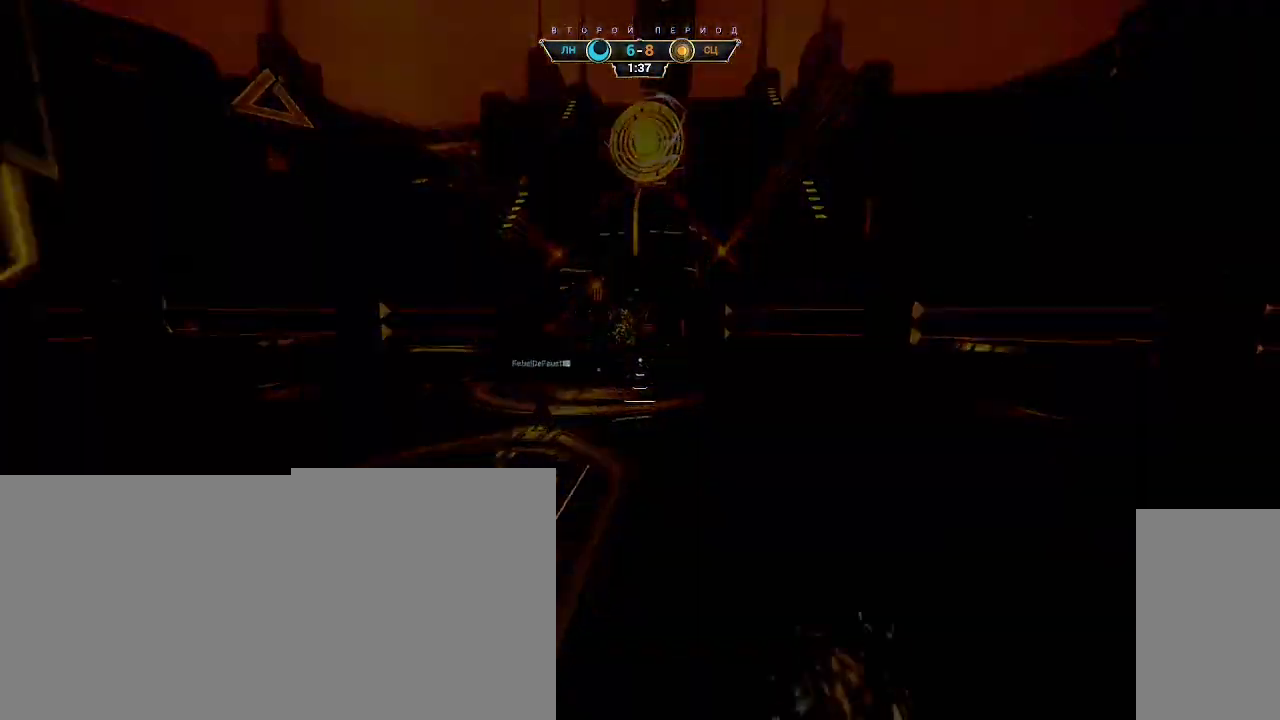
Gameplay with keyboard and mouse; each line is a JSON object with the keys and mouse buttons held at the frame after it. "events" lists presses ("down") and releases ("up") of "a", "ctrl", "d", "e", "q", "s", "shift", "space", "w", "mouse_left", "mouse_wheel", "mouse_right", "mouse_mb4" and "mouse_mb5" between this image and that frame as [ms after this image, input, new state], when the widget could be followed in between. "mouse_left", "mouse_wheel", "mouse_right", "mouse_mb4", "mouse_mb5" = the "left", "wheel", "right", "mb4", "mb5" buttons of the "mouse" list. No other keys are recorded. "wheel" means that the mouse wheel is clicked or scrolled. Not read: mouse_move.
{"keys": [], "mouse": [], "events": []}
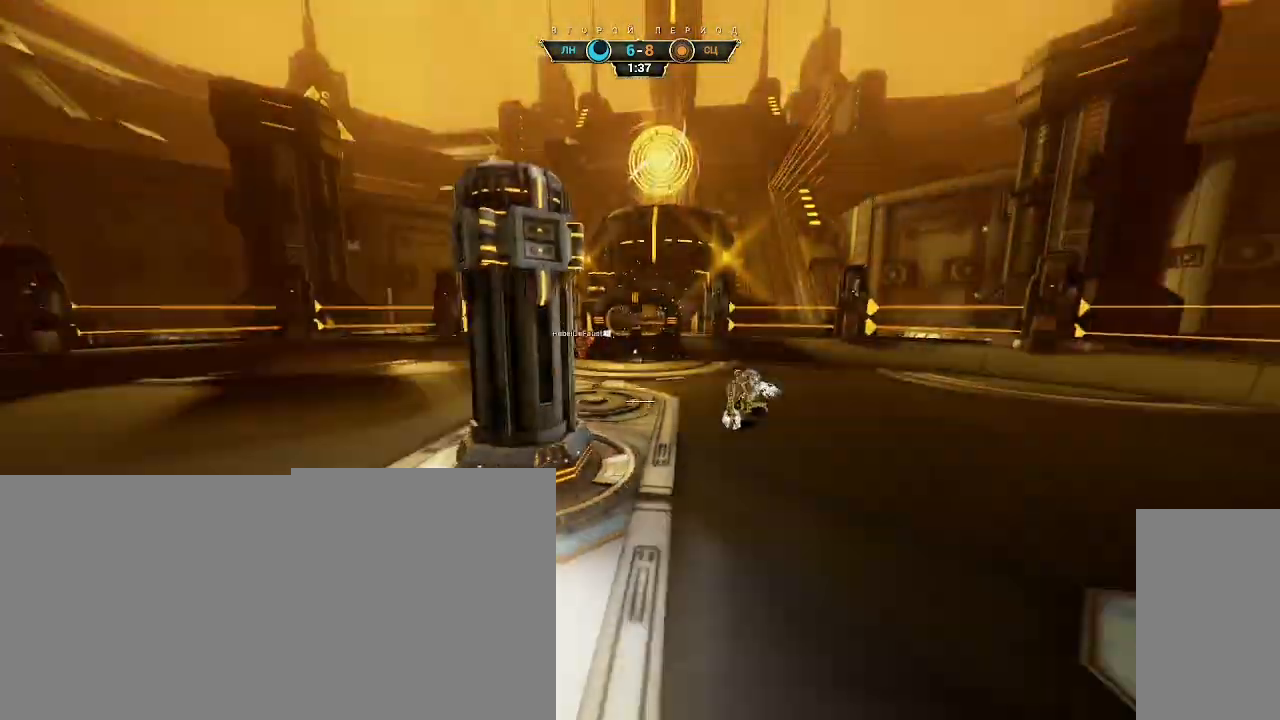
{"keys": ["a", "s"], "mouse": [], "events": [[167, "s", "down"], [200, "a", "down"]]}
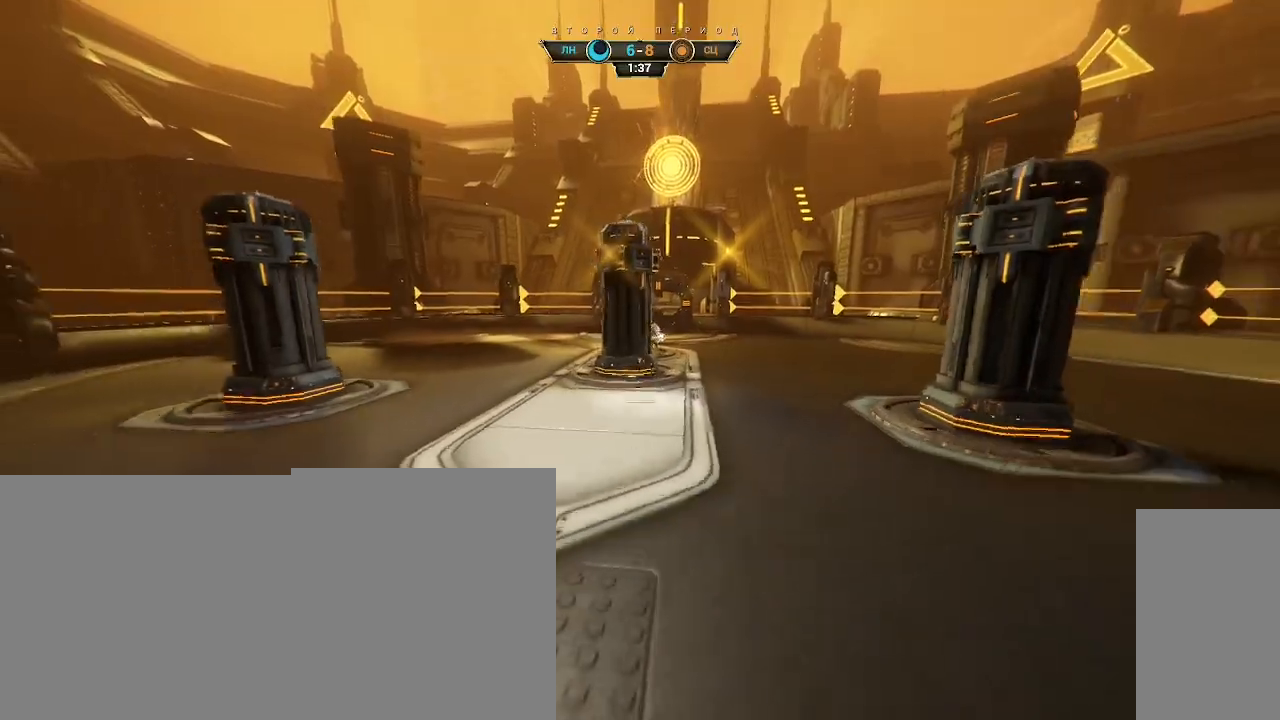
{"keys": ["s"], "mouse": [], "events": [[150, "a", "up"]]}
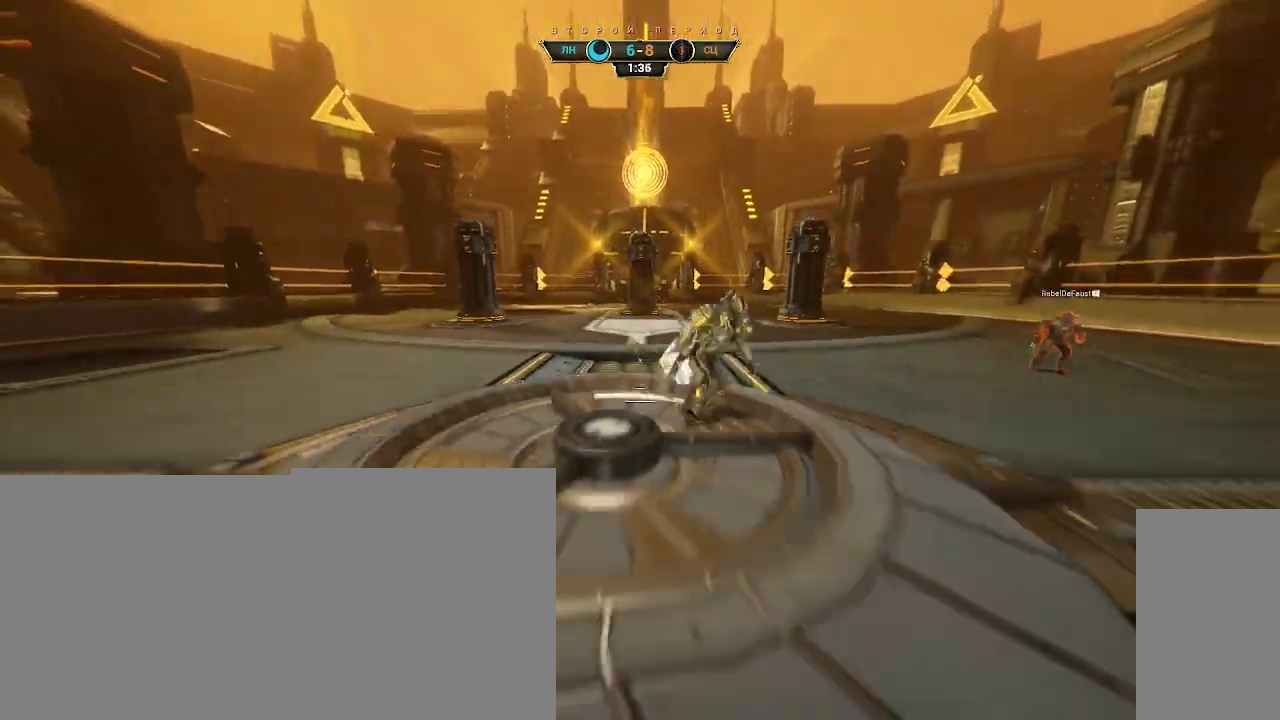
{"keys": ["s"], "mouse": [], "events": []}
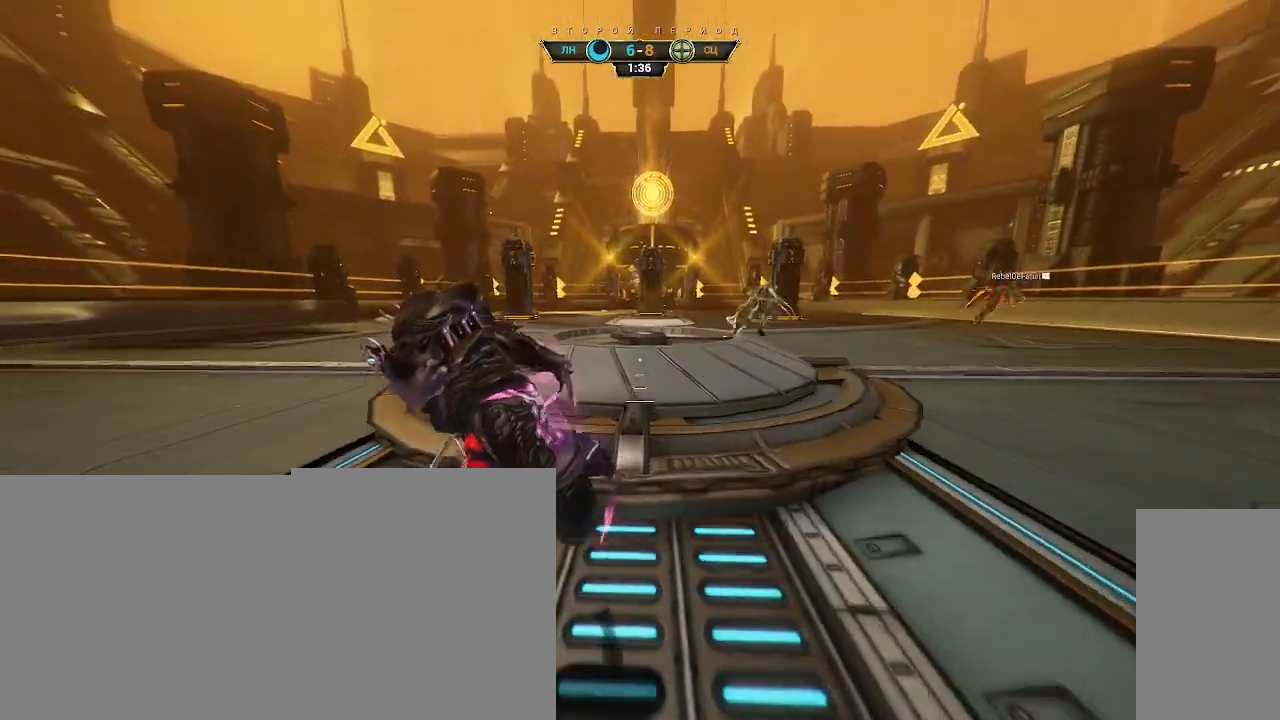
{"keys": ["a", "s"], "mouse": [], "events": [[217, "ctrl", "down"], [350, "ctrl", "up"], [417, "a", "down"]]}
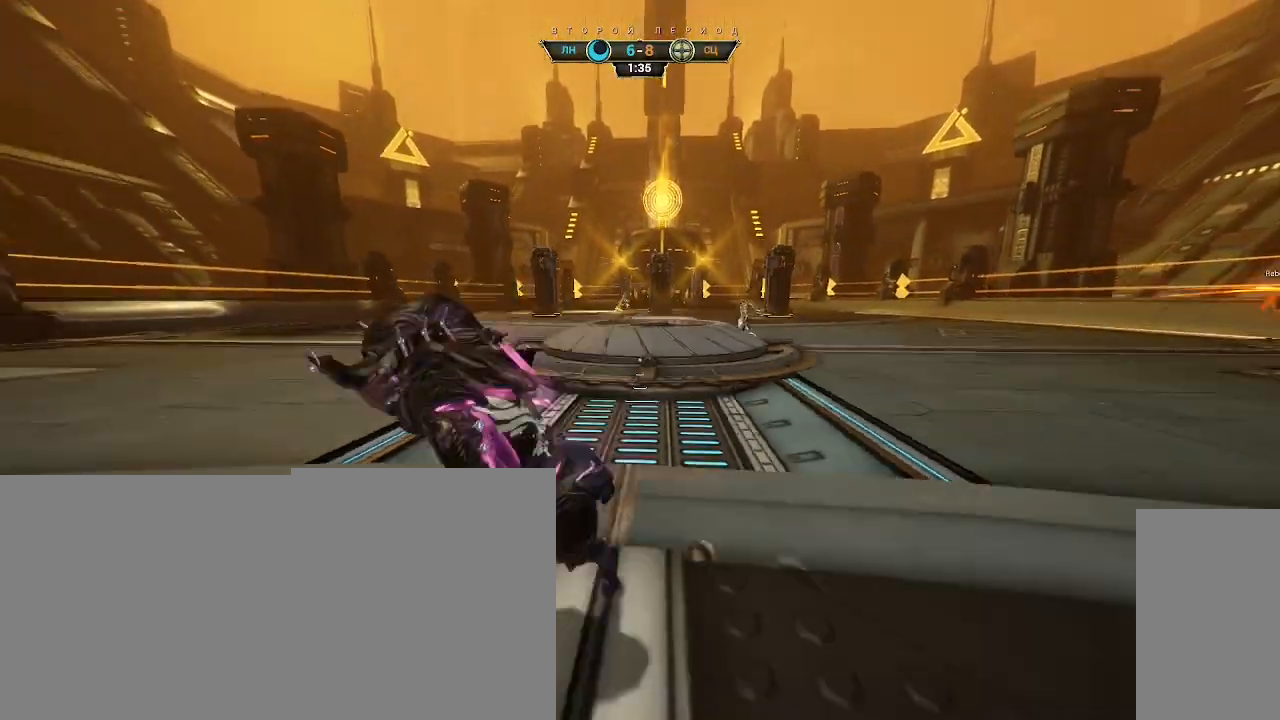
{"keys": ["a", "ctrl", "w"], "mouse": [], "events": [[167, "ctrl", "down"], [250, "ctrl", "up"], [283, "s", "up"], [400, "w", "down"], [417, "ctrl", "down"]]}
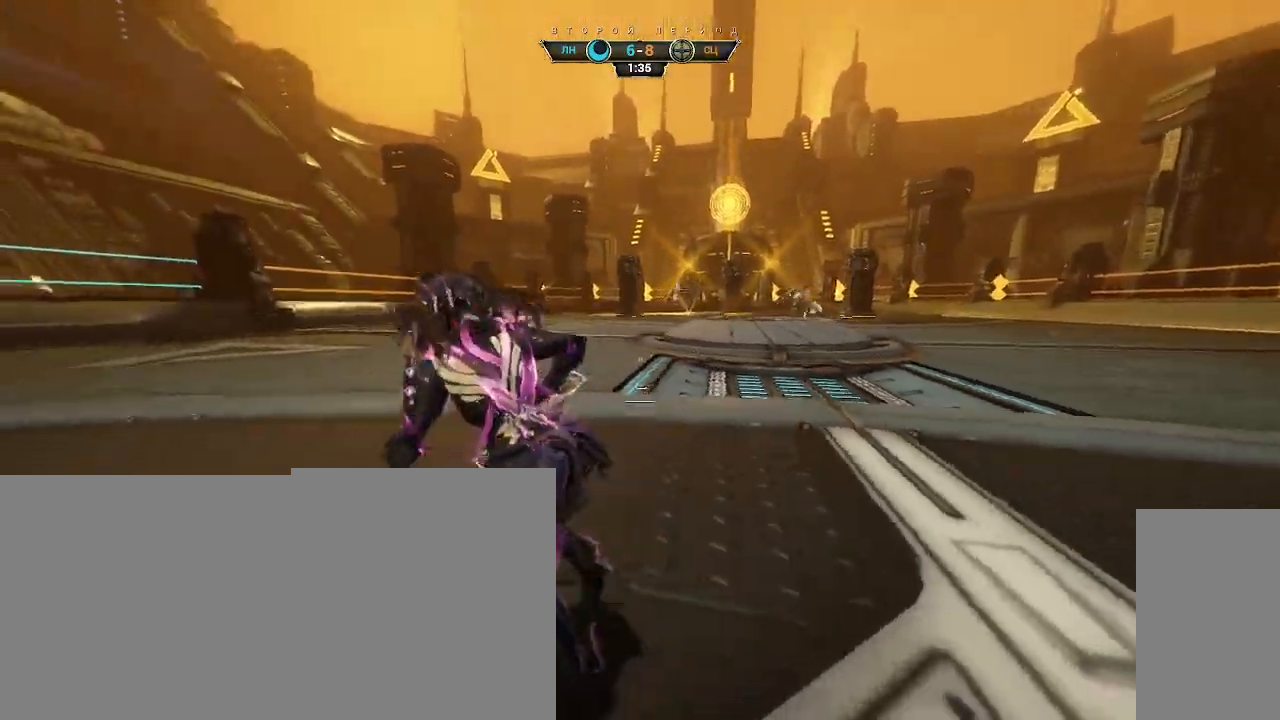
{"keys": ["w"], "mouse": [], "events": [[17, "space", "down"], [67, "space", "up"], [83, "ctrl", "up"], [83, "mouse_right", "down"], [183, "mouse_right", "up"], [217, "a", "up"]]}
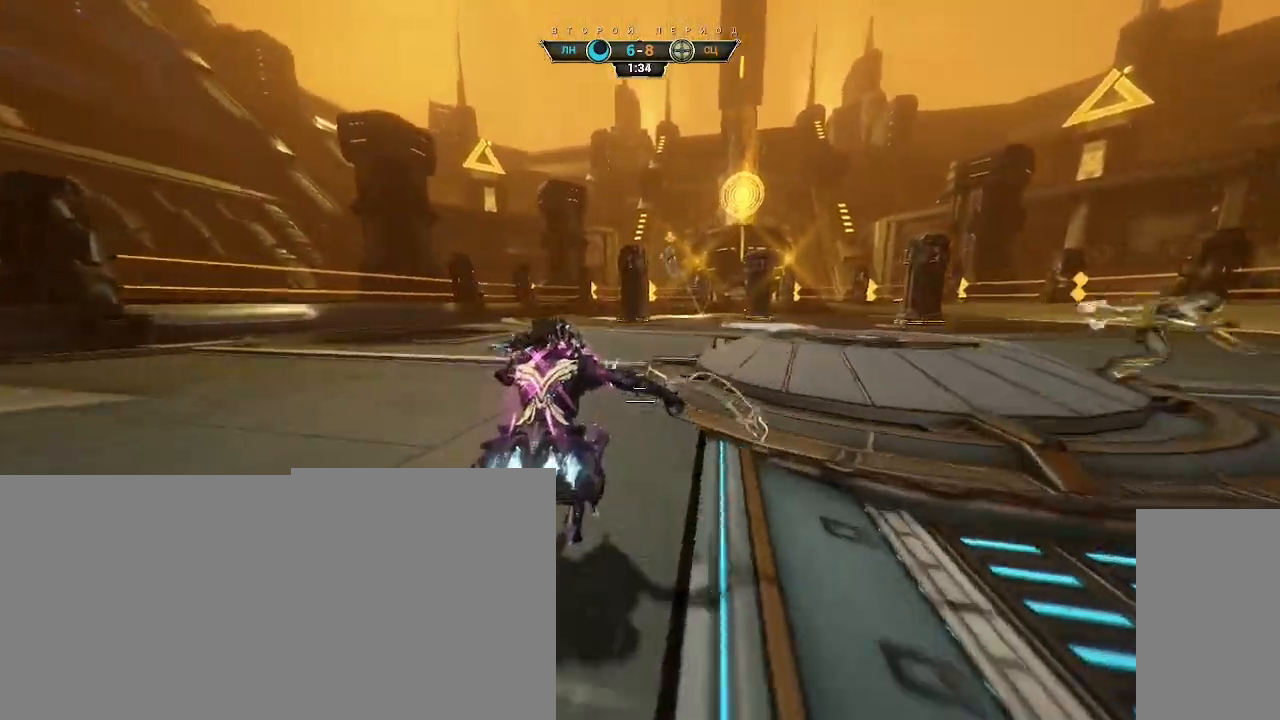
{"keys": ["ctrl", "space", "w"], "mouse": [], "events": [[267, "space", "down"], [333, "space", "up"], [433, "ctrl", "down"], [450, "space", "down"]]}
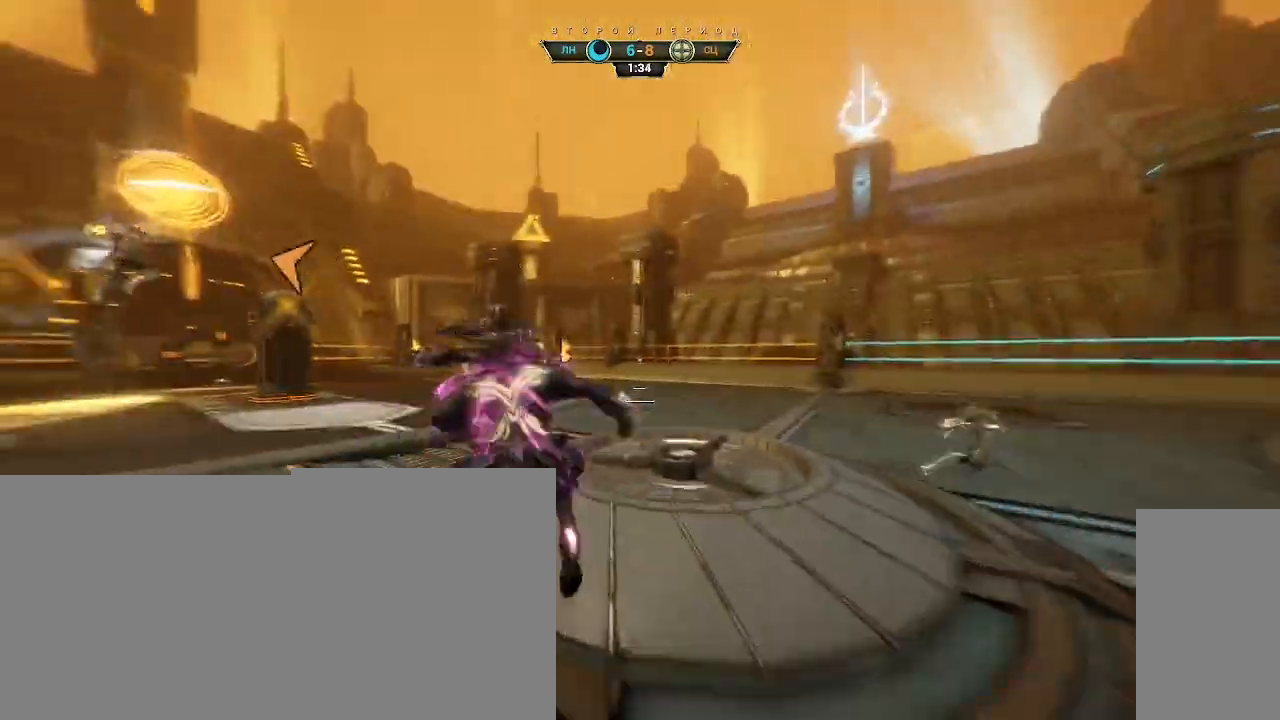
{"keys": ["w"], "mouse": ["right"], "events": [[17, "ctrl", "up"], [17, "mouse_right", "down"], [17, "space", "up"]]}
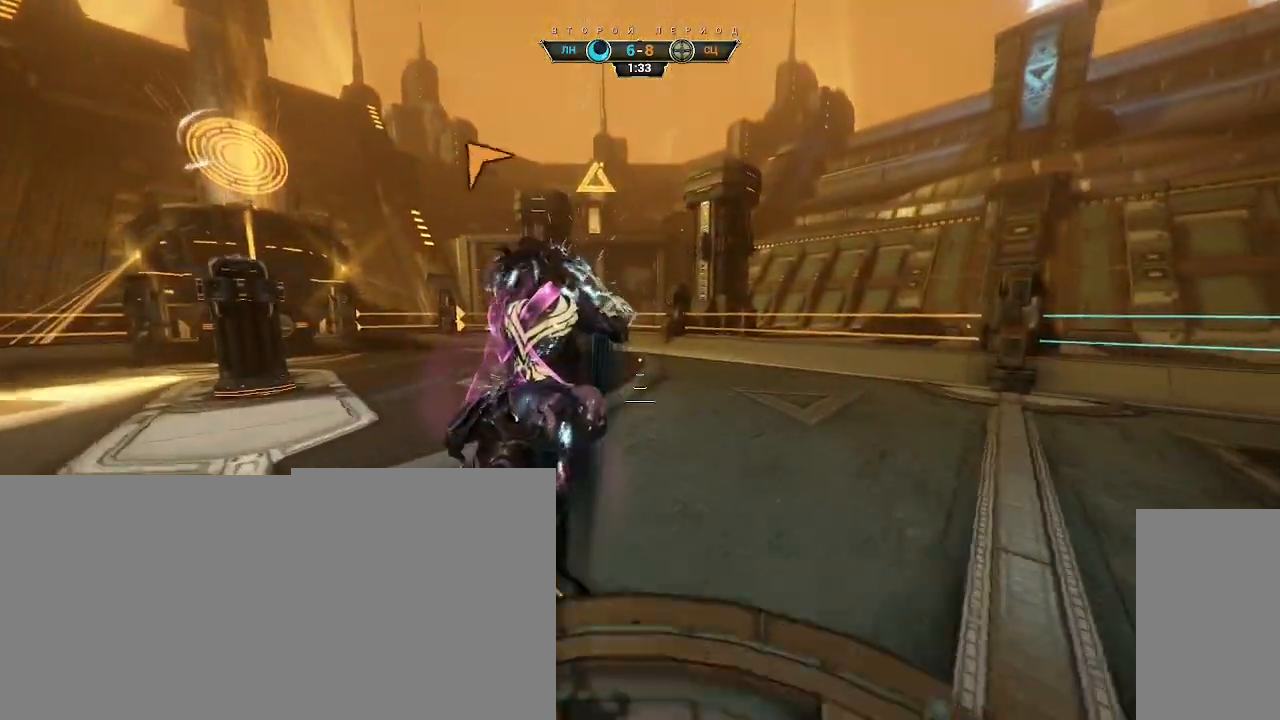
{"keys": ["w"], "mouse": [], "events": [[250, "mouse_right", "up"]]}
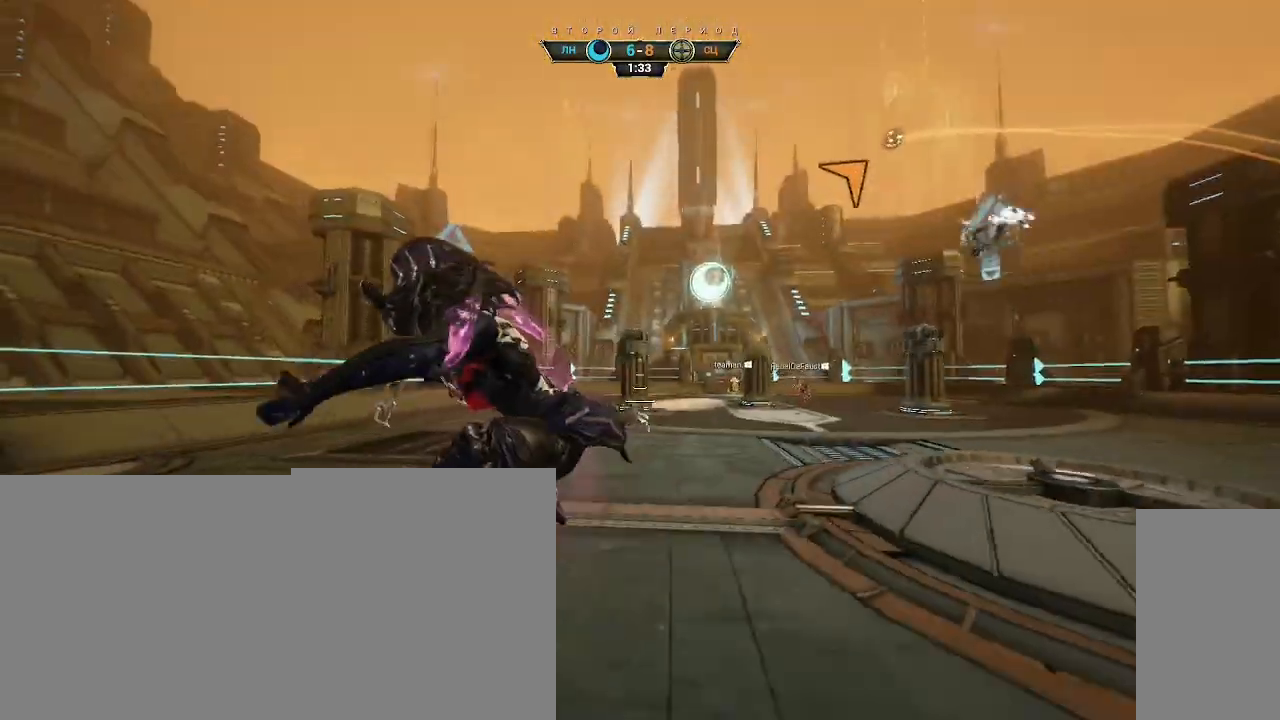
{"keys": ["w"], "mouse": [], "events": [[100, "ctrl", "down"], [300, "space", "down"], [333, "ctrl", "up"], [350, "space", "up"], [417, "shift", "down"], [417, "space", "down"], [483, "shift", "up"], [483, "space", "up"]]}
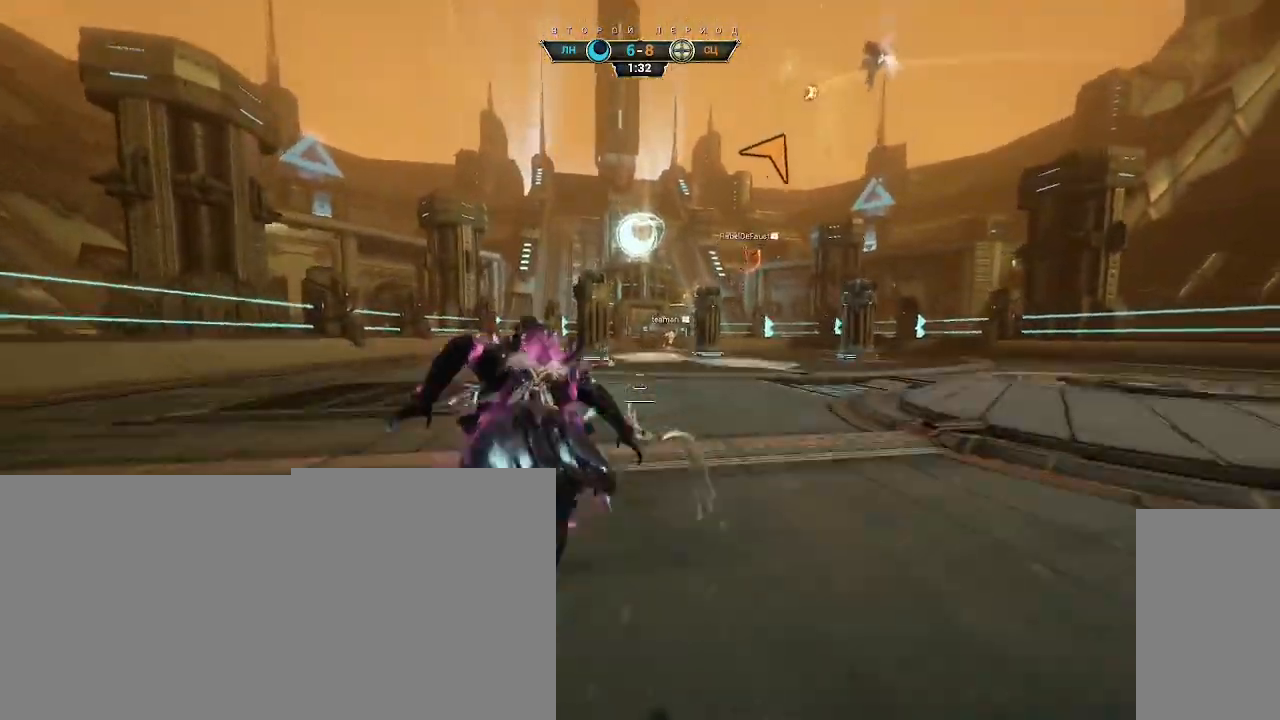
{"keys": ["w"], "mouse": [], "events": [[17, "mouse_right", "down"], [117, "mouse_right", "up"]]}
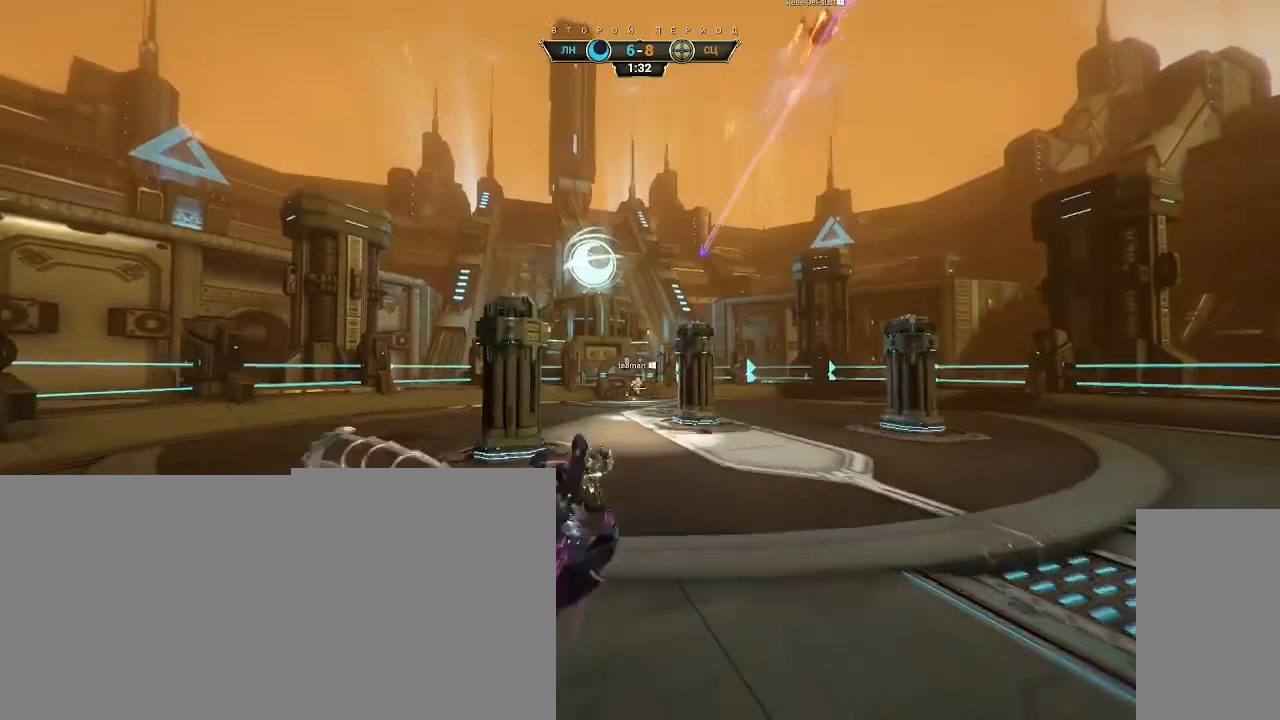
{"keys": ["ctrl", "w"], "mouse": [], "events": [[383, "ctrl", "down"]]}
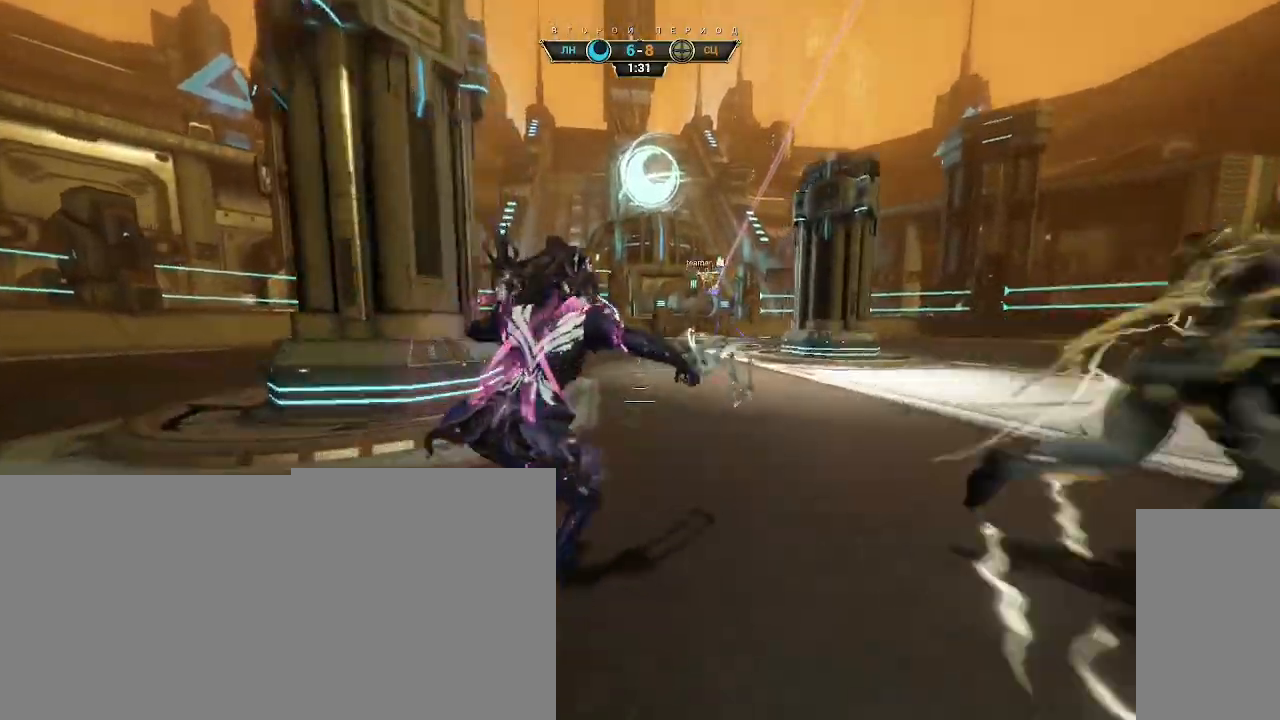
{"keys": ["d", "w"], "mouse": [], "events": [[33, "space", "down"], [83, "space", "up"], [133, "space", "down"], [200, "ctrl", "up"], [217, "space", "up"], [300, "mouse_right", "down"], [317, "d", "down"], [400, "mouse_right", "up"]]}
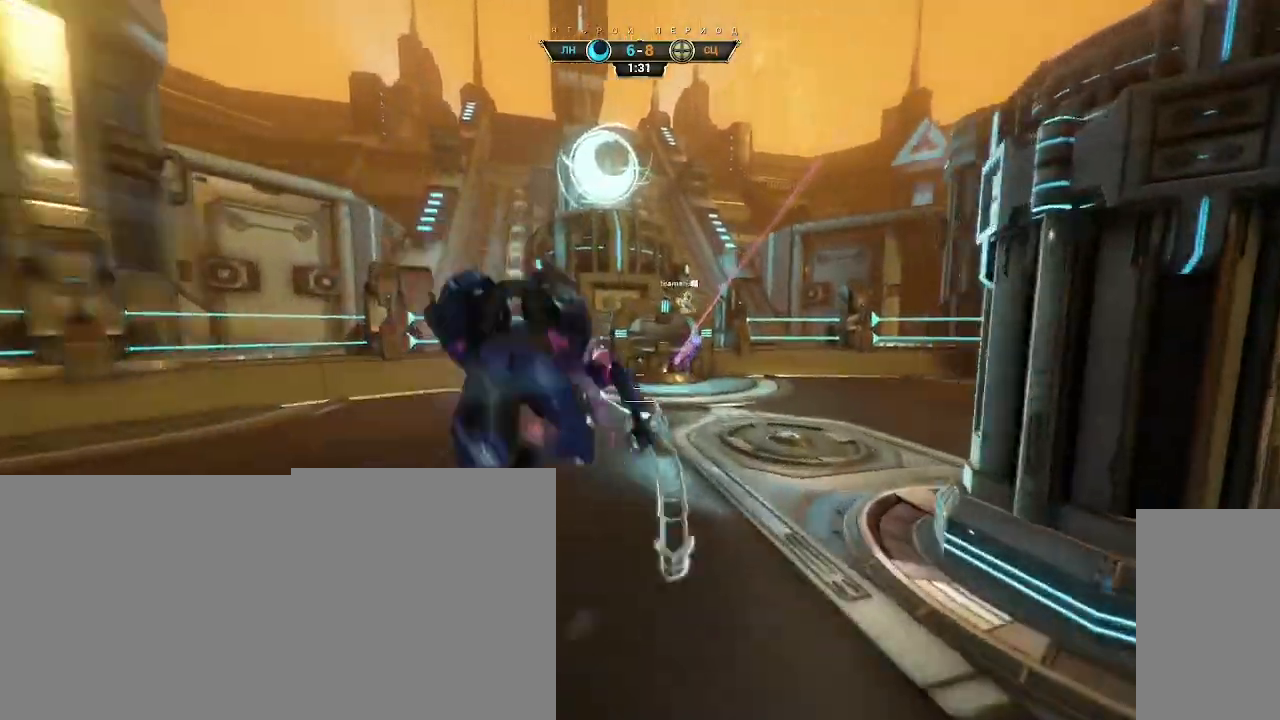
{"keys": ["ctrl", "w"], "mouse": [], "events": [[267, "d", "up"], [417, "ctrl", "down"]]}
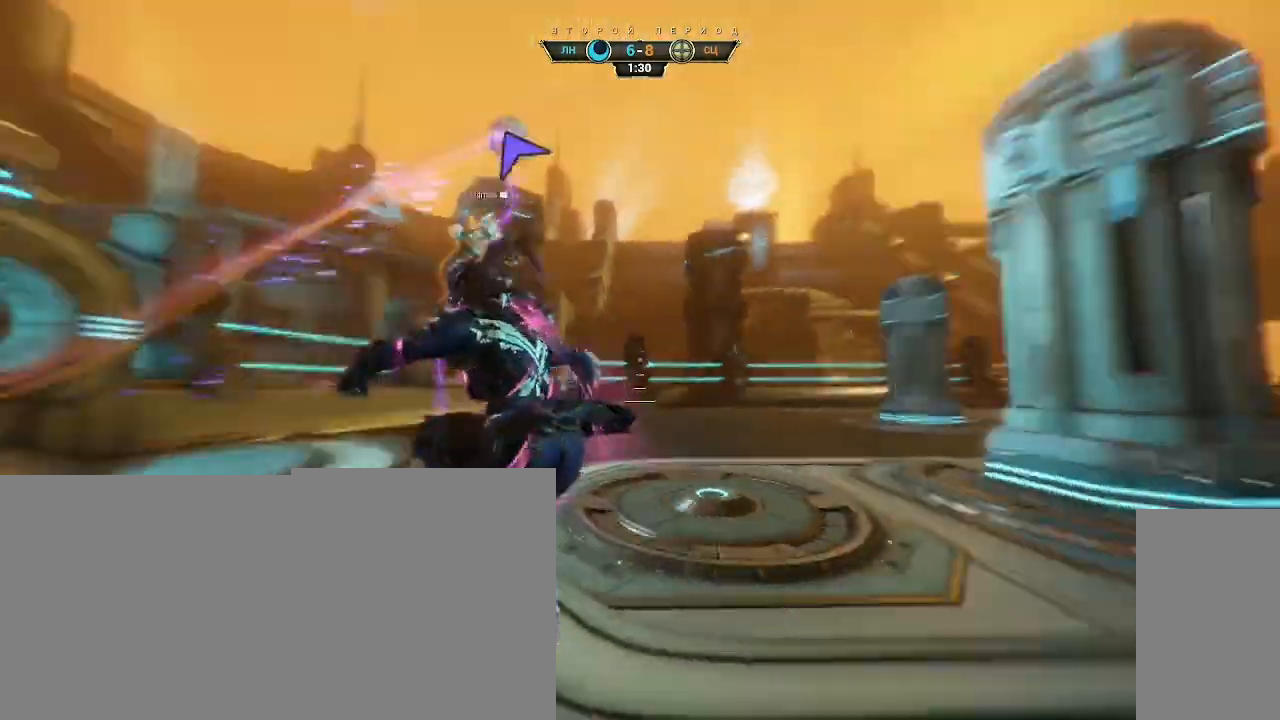
{"keys": ["w"], "mouse": [], "events": [[117, "space", "down"], [150, "space", "up"], [183, "ctrl", "up"], [383, "e", "down"], [450, "e", "up"]]}
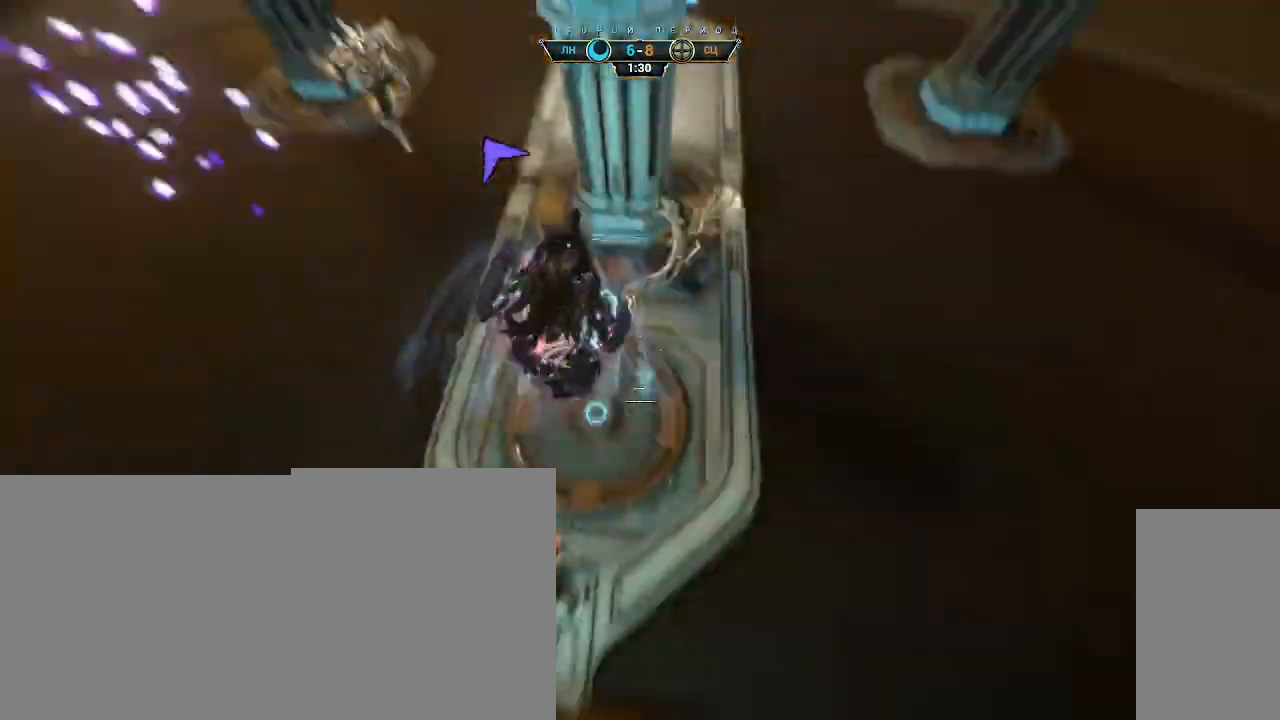
{"keys": ["w"], "mouse": [], "events": [[167, "a", "down"], [417, "a", "up"]]}
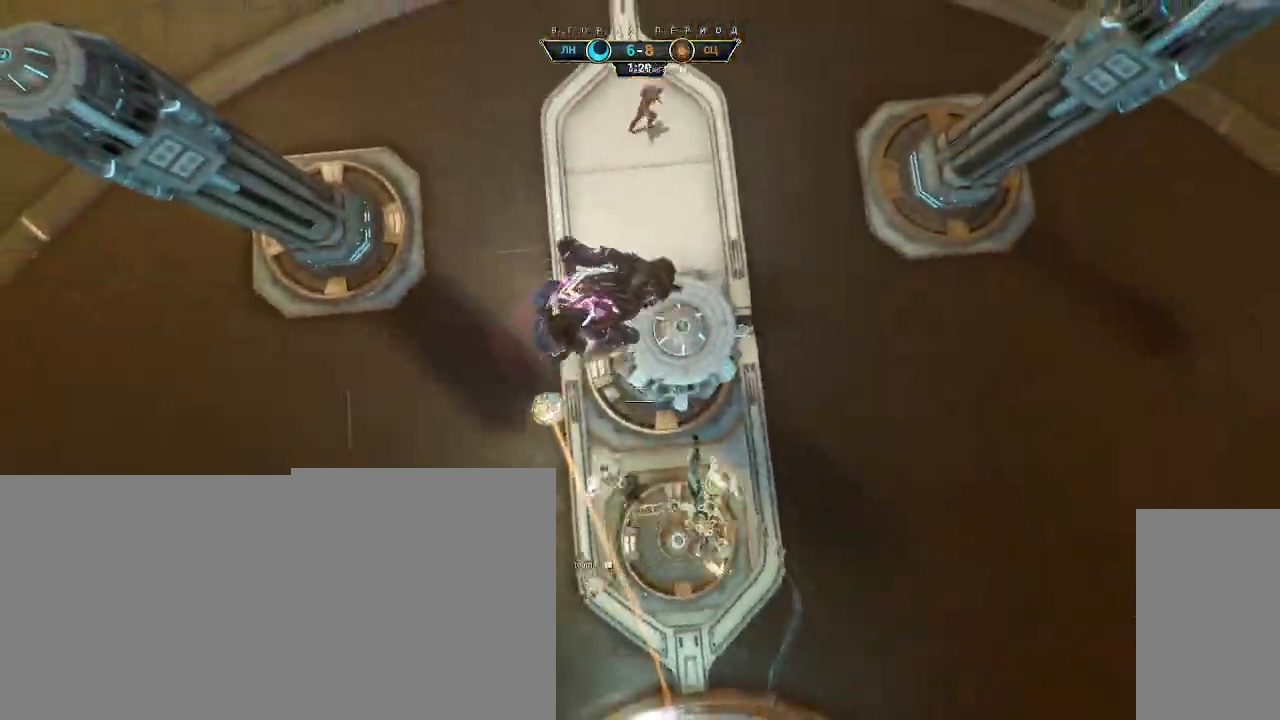
{"keys": ["a", "w"], "mouse": [], "events": [[133, "w", "up"], [183, "a", "down"], [267, "w", "down"]]}
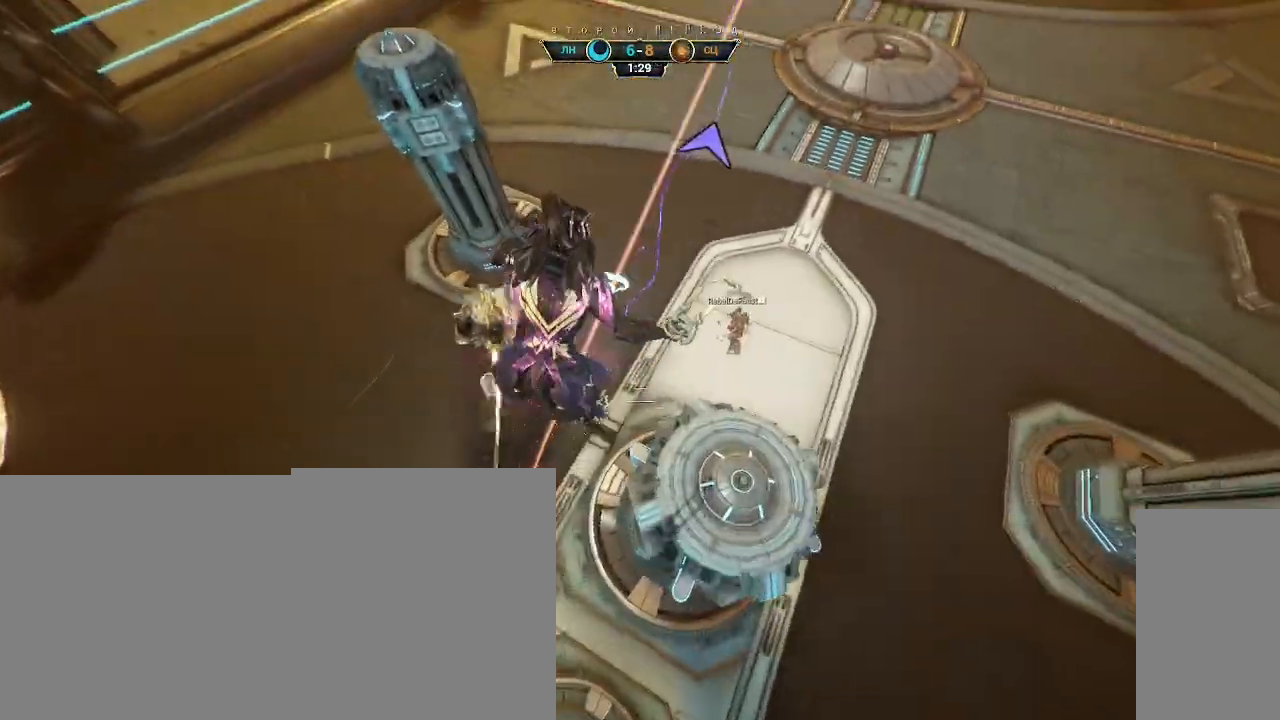
{"keys": ["ctrl", "w"], "mouse": [], "events": [[33, "a", "up"], [417, "ctrl", "down"]]}
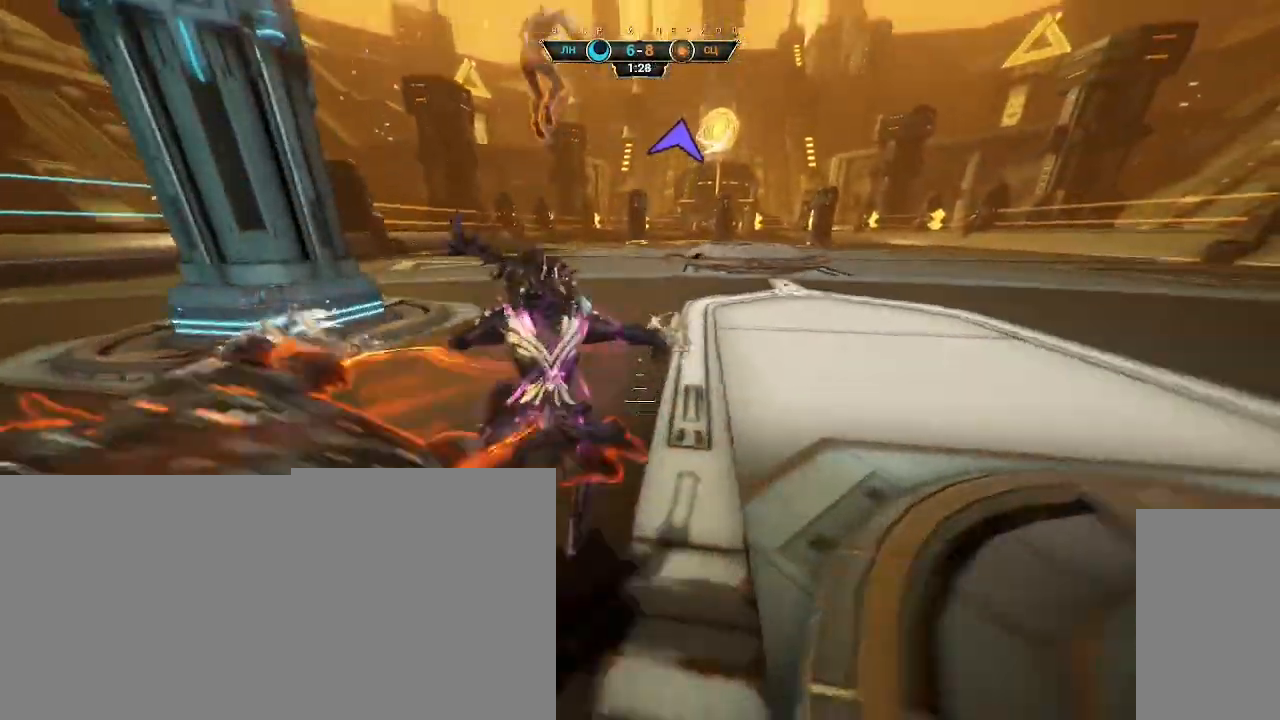
{"keys": ["w"], "mouse": [], "events": [[50, "space", "down"], [100, "space", "up"], [117, "ctrl", "up"], [150, "shift", "down"], [167, "space", "down"], [217, "shift", "up"], [217, "space", "up"]]}
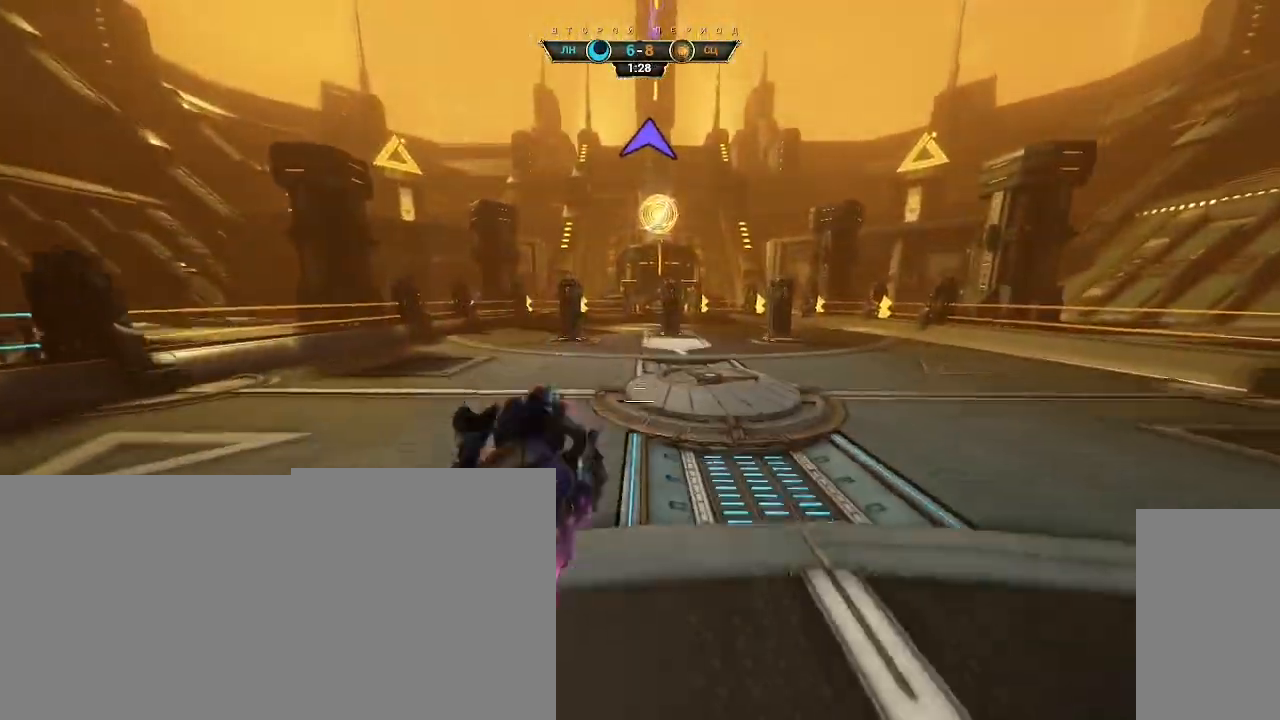
{"keys": ["w"], "mouse": [], "events": [[117, "d", "down"], [267, "d", "up"]]}
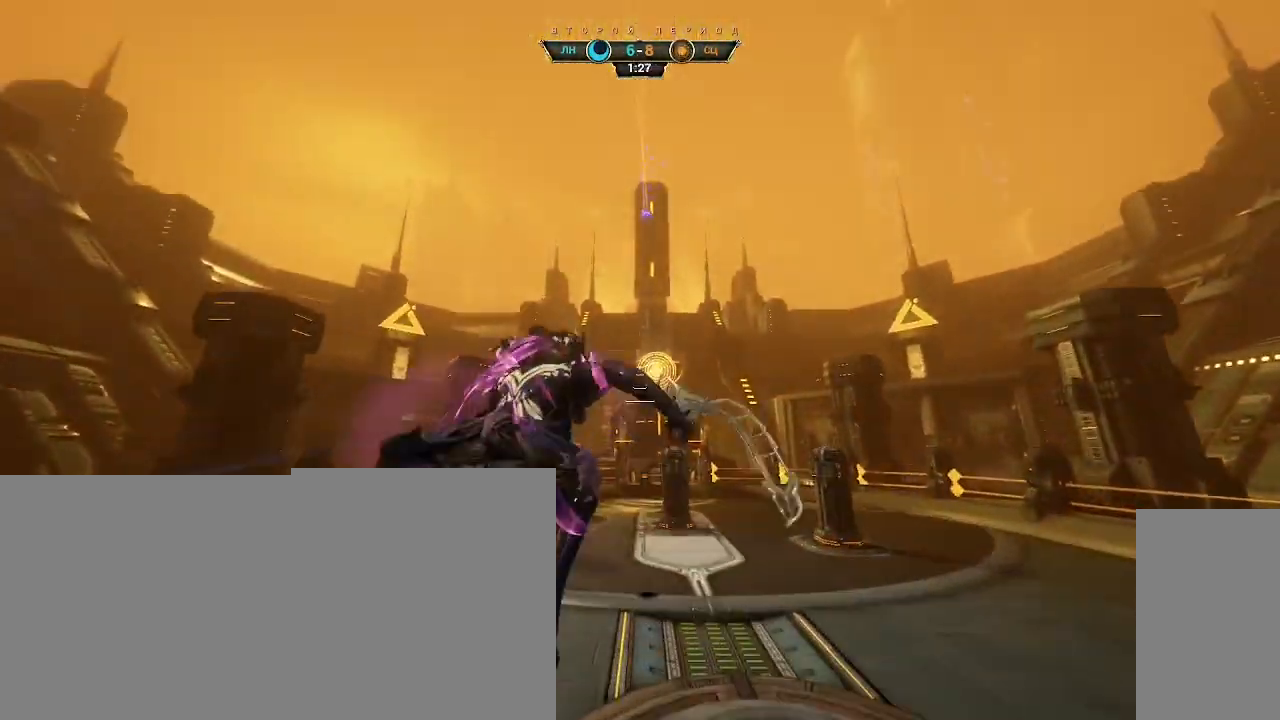
{"keys": ["ctrl", "w"], "mouse": [], "events": [[483, "ctrl", "down"]]}
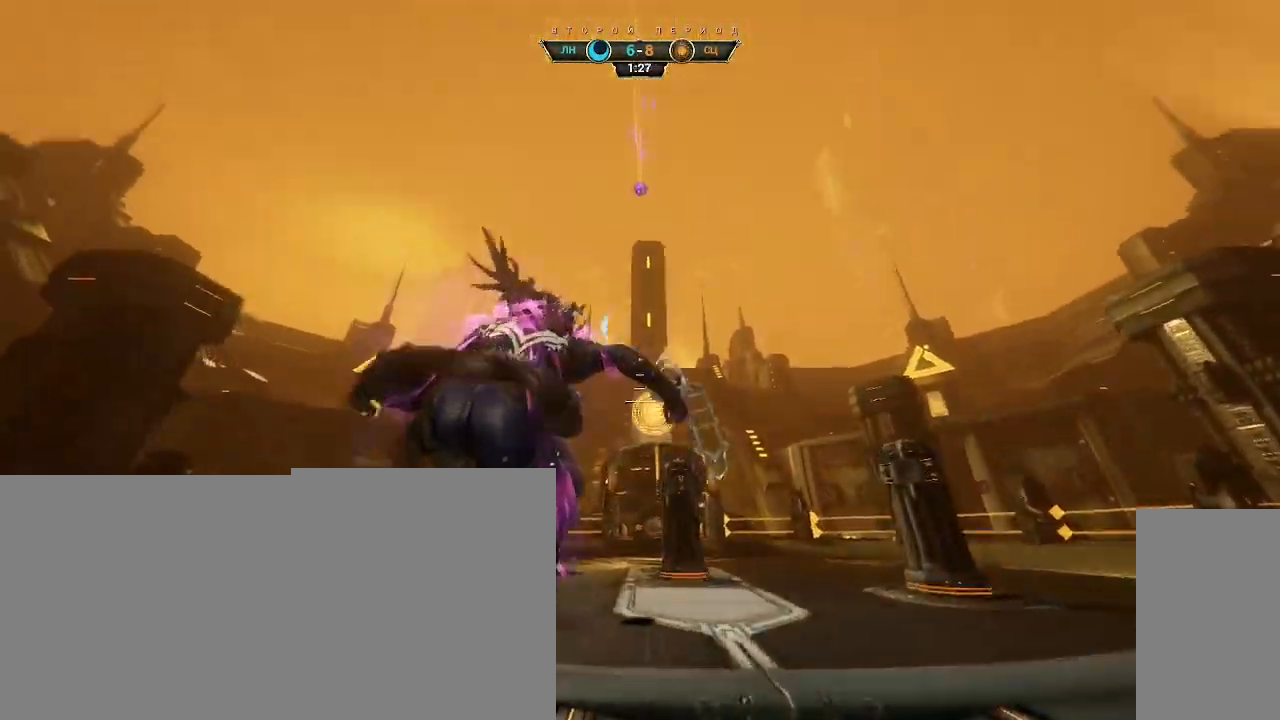
{"keys": ["w"], "mouse": [], "events": [[167, "space", "down"], [200, "space", "up"], [283, "space", "down"], [350, "space", "up"], [367, "ctrl", "up"]]}
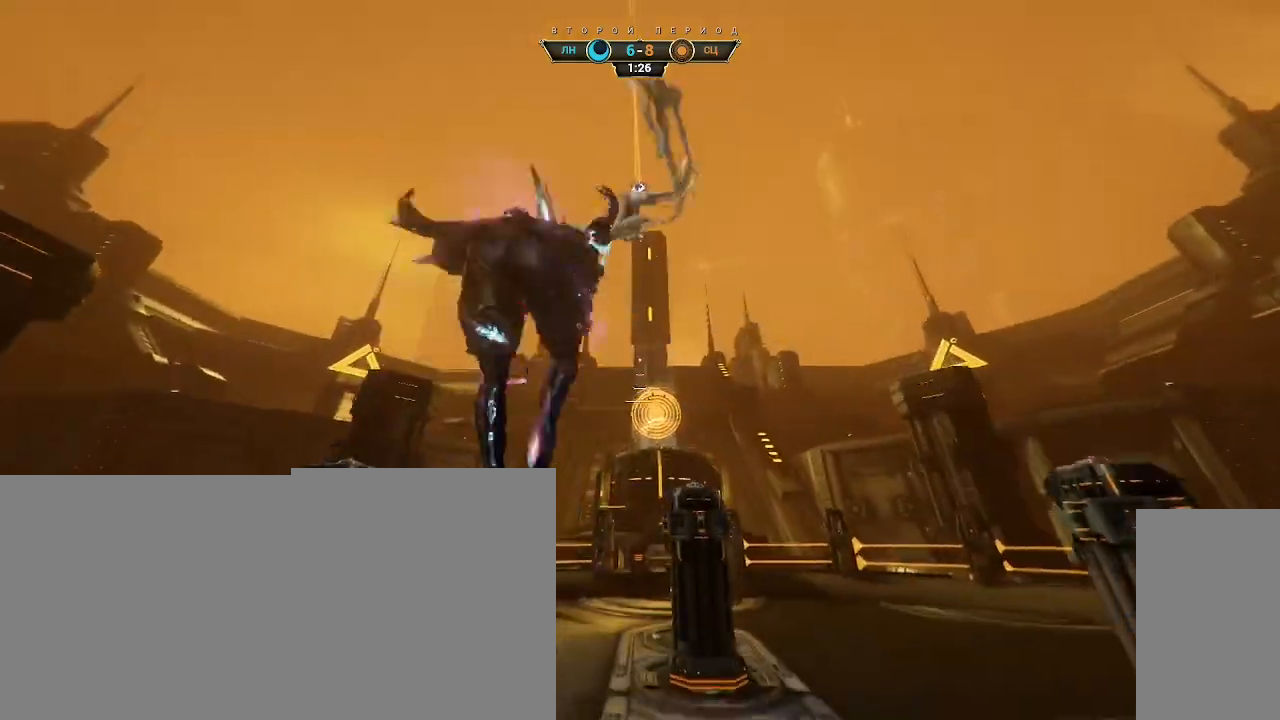
{"keys": ["w"], "mouse": ["right"], "events": [[383, "ctrl", "down"], [383, "mouse_right", "down"], [467, "ctrl", "up"]]}
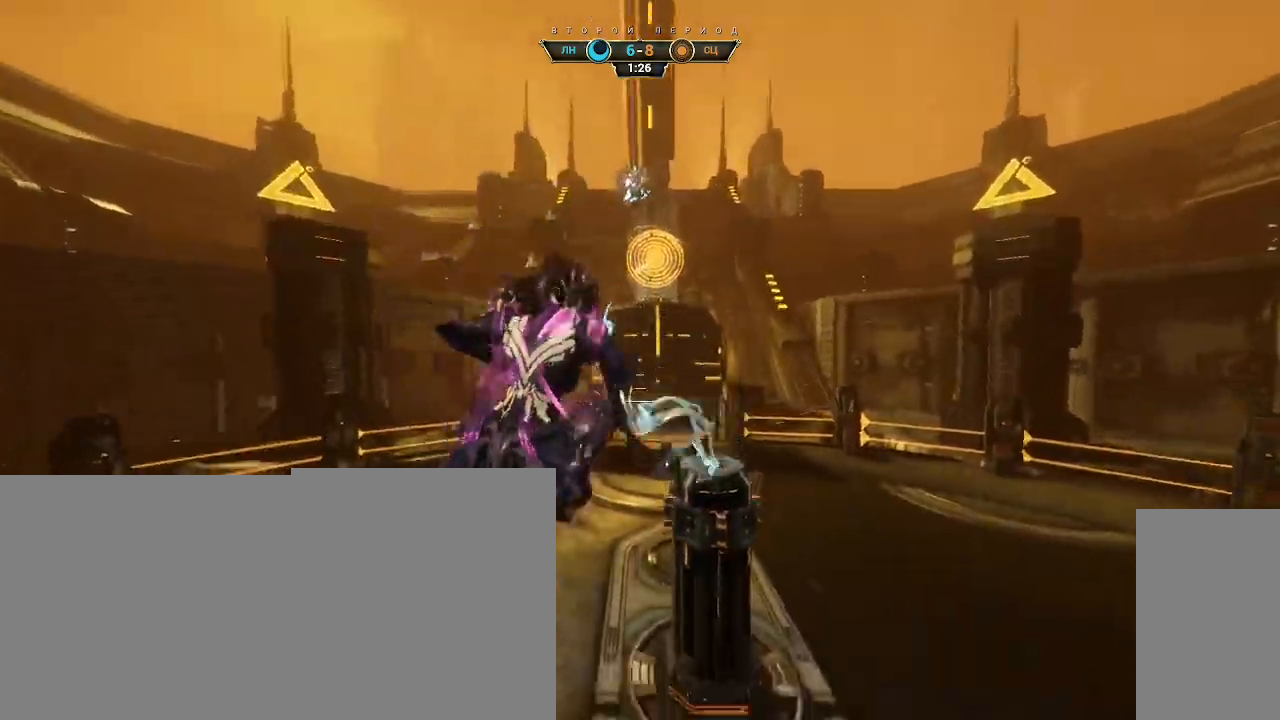
{"keys": ["d"], "mouse": [], "events": [[117, "mouse_right", "up"], [167, "e", "down"], [233, "e", "up"], [417, "a", "down"], [450, "d", "down"], [467, "w", "up"], [483, "a", "up"]]}
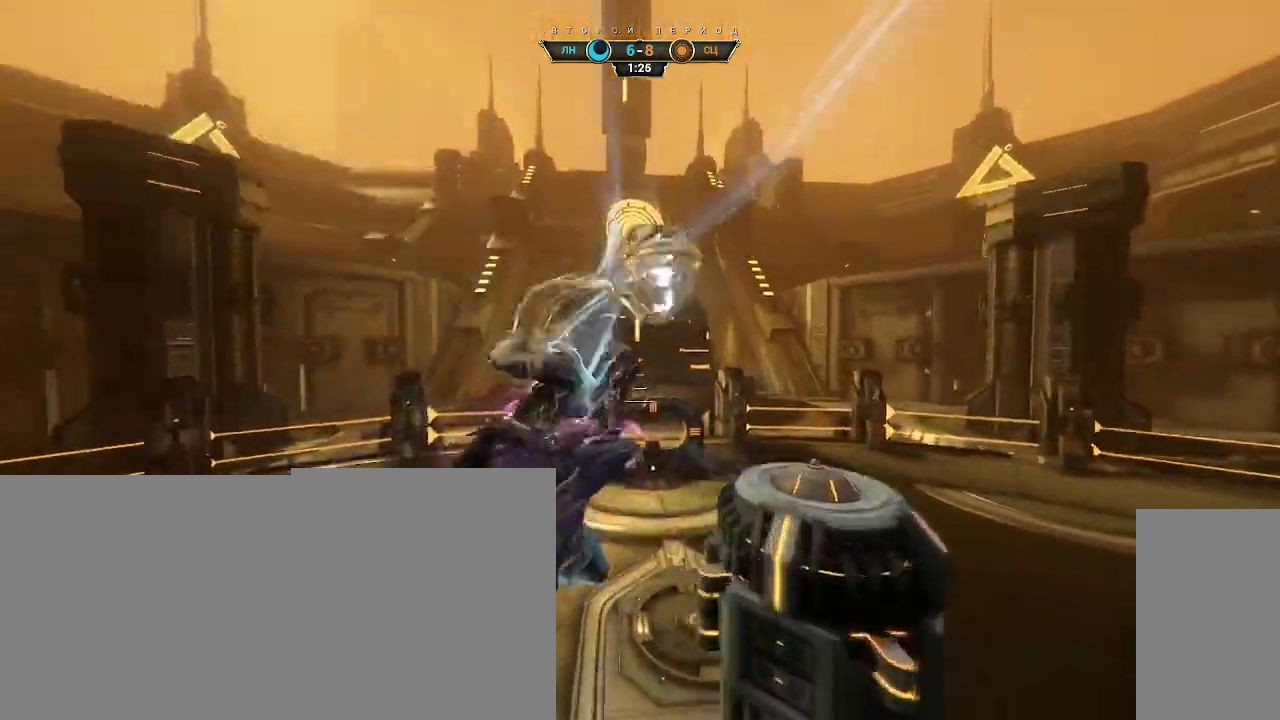
{"keys": ["a", "s"], "mouse": [], "events": [[50, "s", "down"], [67, "d", "up"], [150, "a", "down"], [367, "ctrl", "down"], [483, "ctrl", "up"]]}
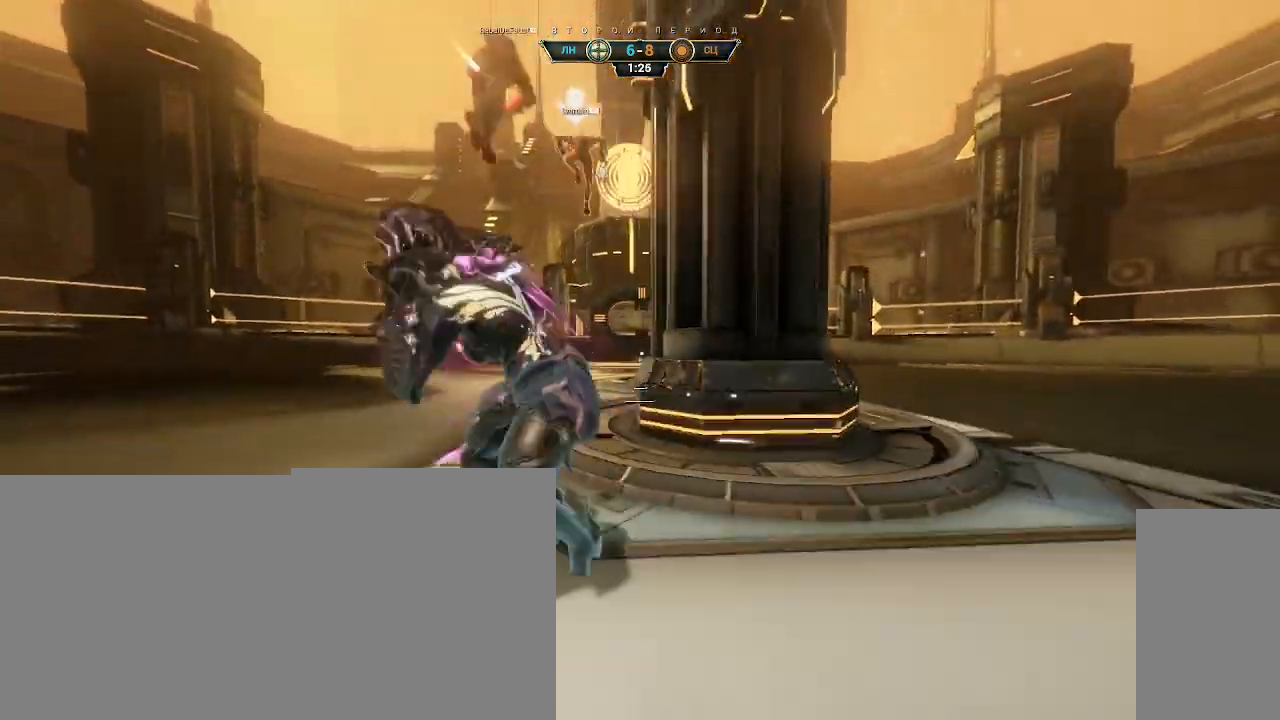
{"keys": ["a", "s"], "mouse": [], "events": [[150, "d", "down"], [183, "a", "up"], [350, "d", "up"], [383, "a", "down"]]}
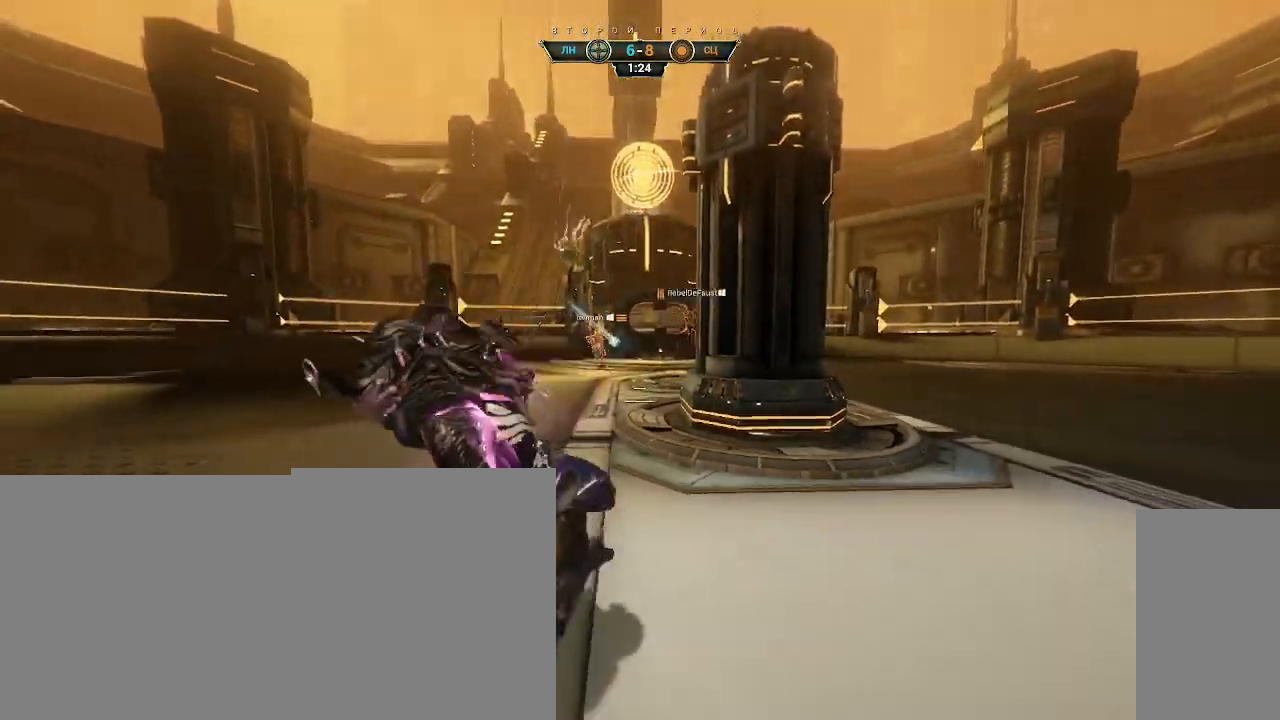
{"keys": ["d", "w"], "mouse": [], "events": [[317, "d", "down"], [367, "a", "up"], [367, "s", "up"], [500, "w", "down"]]}
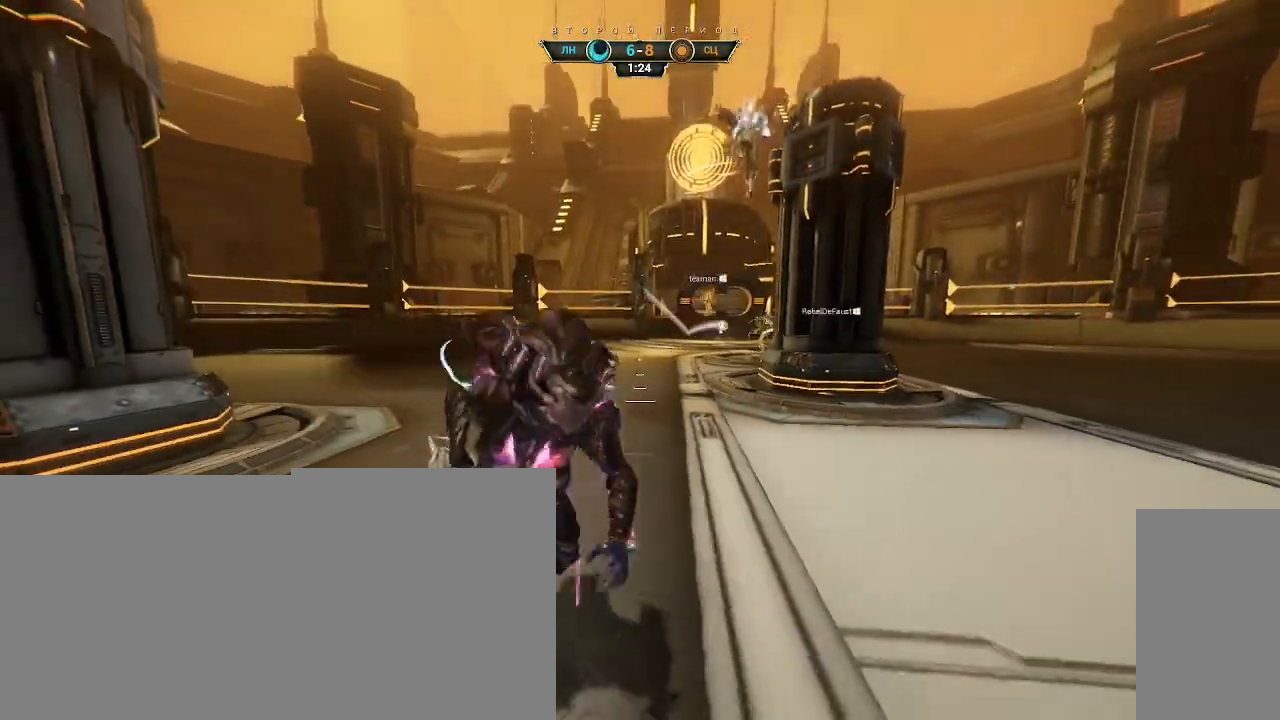
{"keys": ["d", "w"], "mouse": [], "events": []}